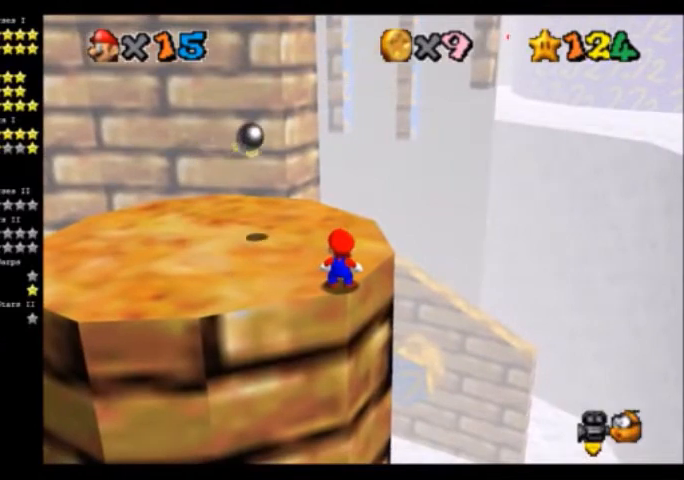
Gameplay with a controller (Nintendo layout); each line is a JSON object with the inputs held at the frame after it. "events" lists button and stick changes between this image and that frame as [ms after this image, input, new state], when the widget could be followed in between. Not read: L3 R3 START.
{"buttons": [], "left_stick": "center", "events": []}
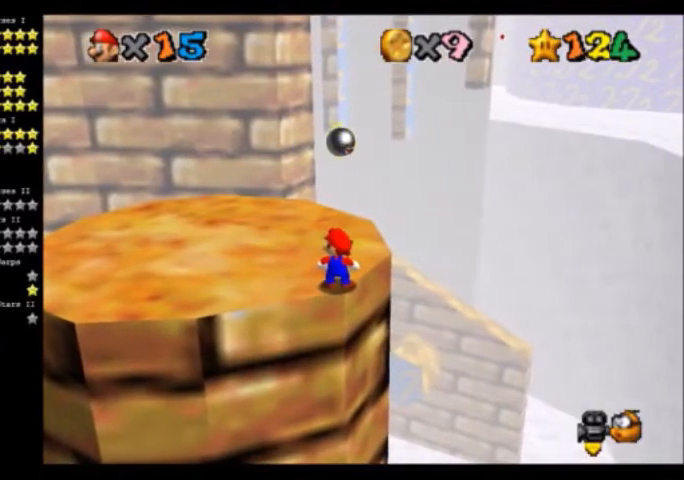
{"buttons": ["Z"], "left_stick": "center", "events": [[234, "Z", "down"]]}
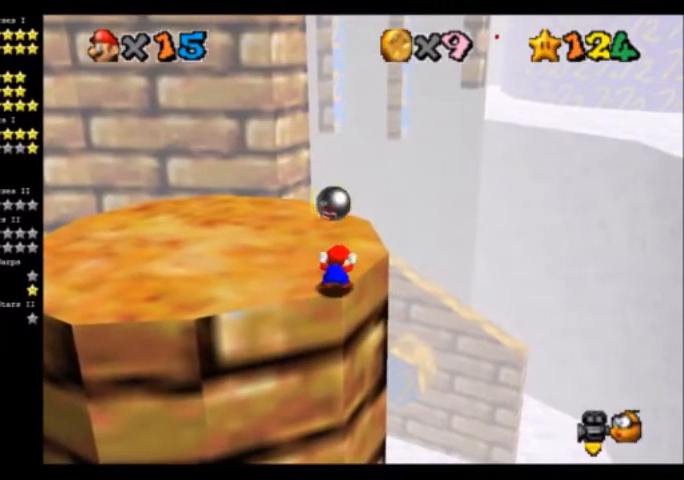
{"buttons": [], "left_stick": "center", "events": [[67, "Z", "up"]]}
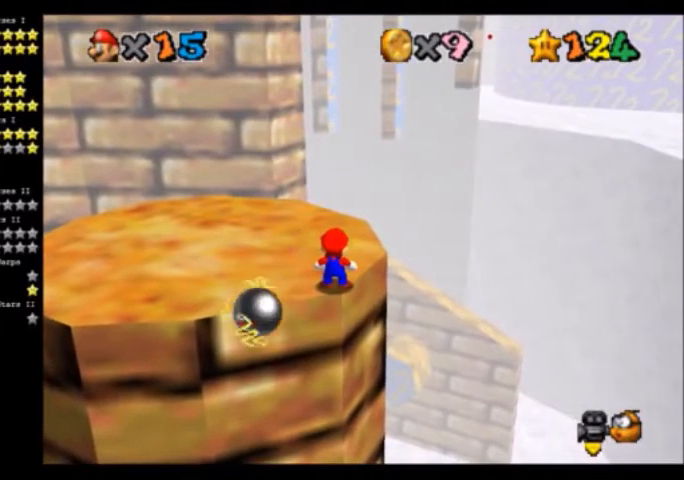
{"buttons": [], "left_stick": "center", "events": []}
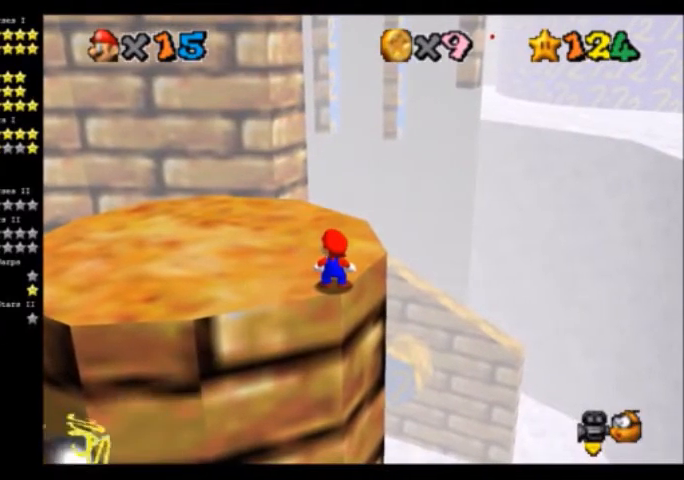
{"buttons": [], "left_stick": "center", "events": []}
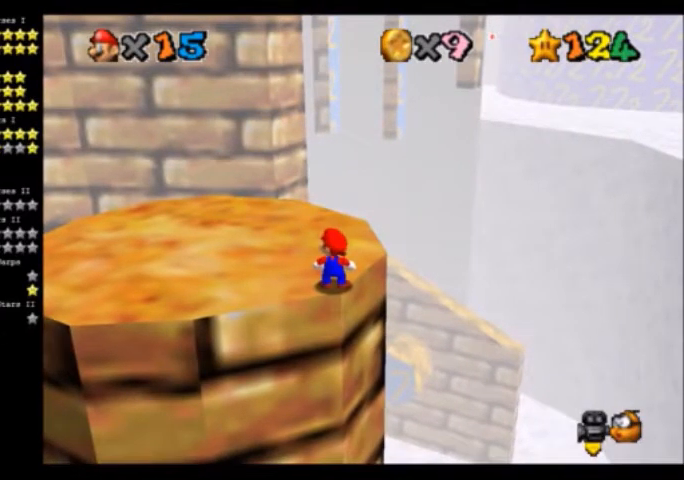
{"buttons": [], "left_stick": "center", "events": []}
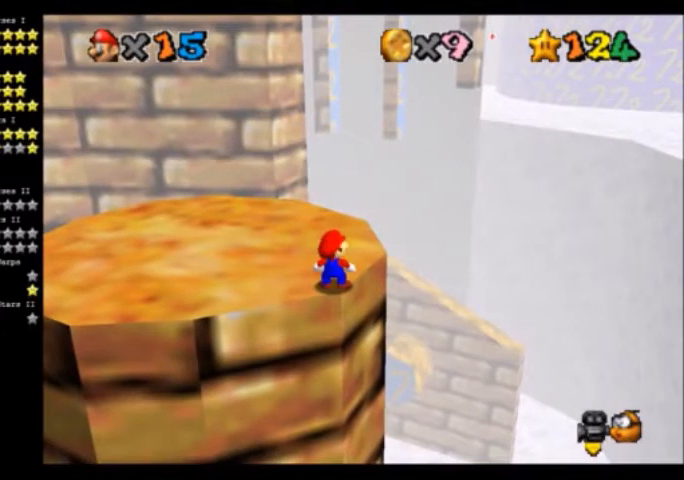
{"buttons": [], "left_stick": "center", "events": []}
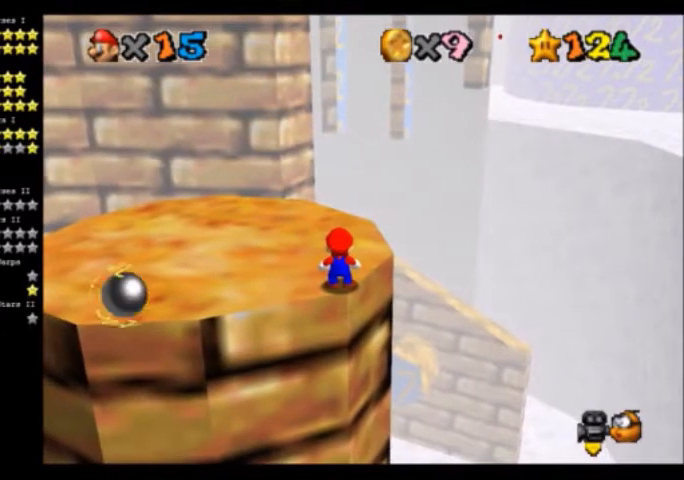
{"buttons": [], "left_stick": "center", "events": [[367, "left_stick", "left"], [468, "left_stick", "center"]]}
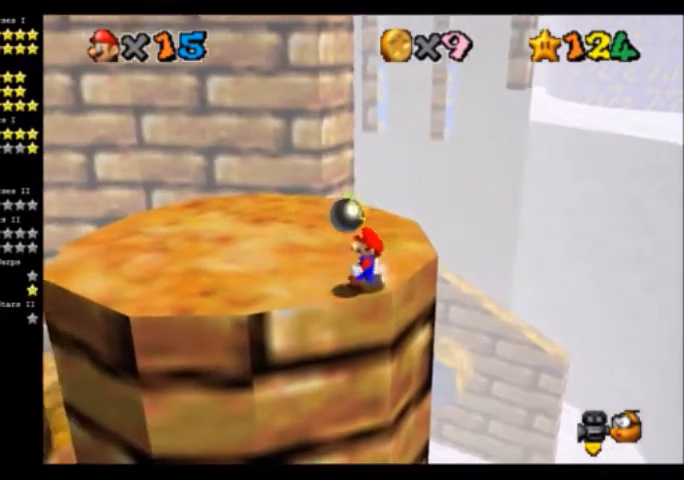
{"buttons": [], "left_stick": "center", "events": []}
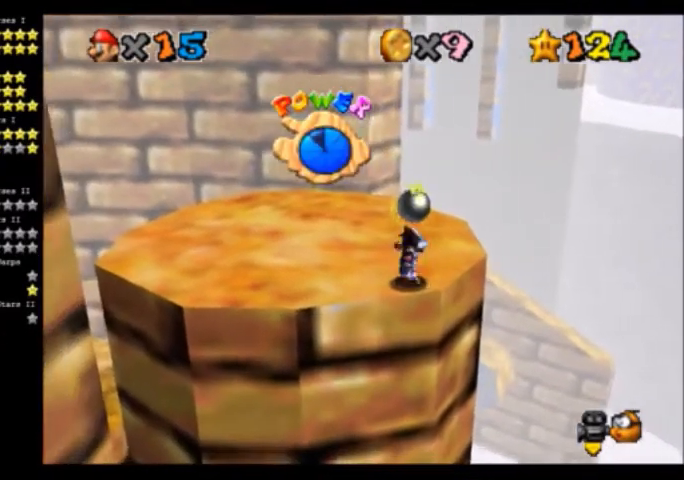
{"buttons": [], "left_stick": "center", "events": []}
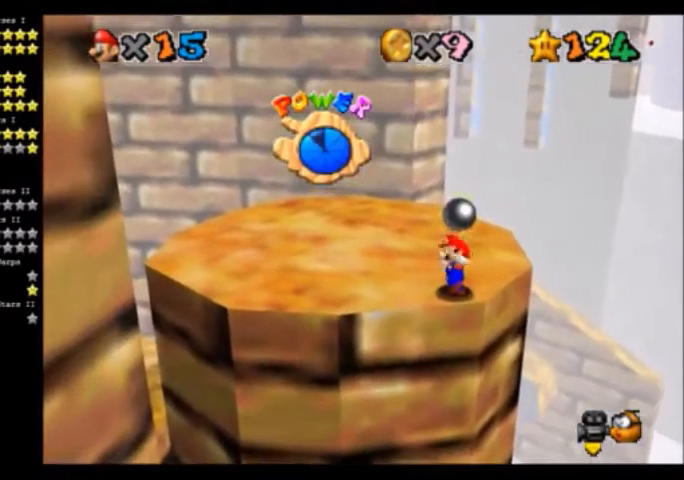
{"buttons": ["A"], "left_stick": "center", "events": [[400, "A", "down"]]}
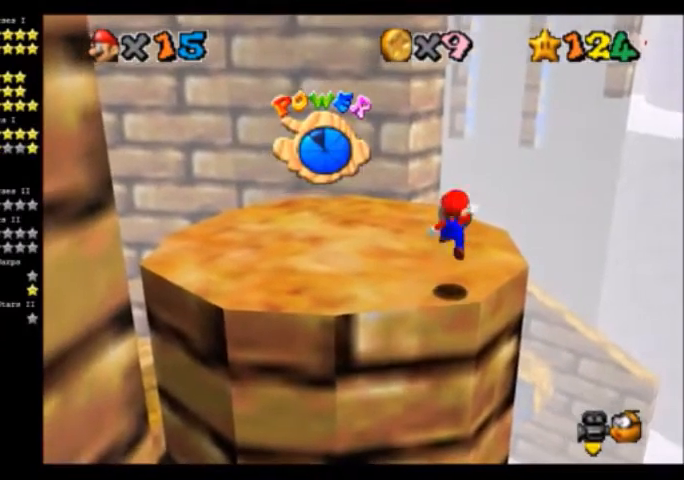
{"buttons": ["A"], "left_stick": "center", "events": [[34, "A", "up"], [134, "left_stick", "left"], [334, "left_stick", "center"], [501, "A", "down"]]}
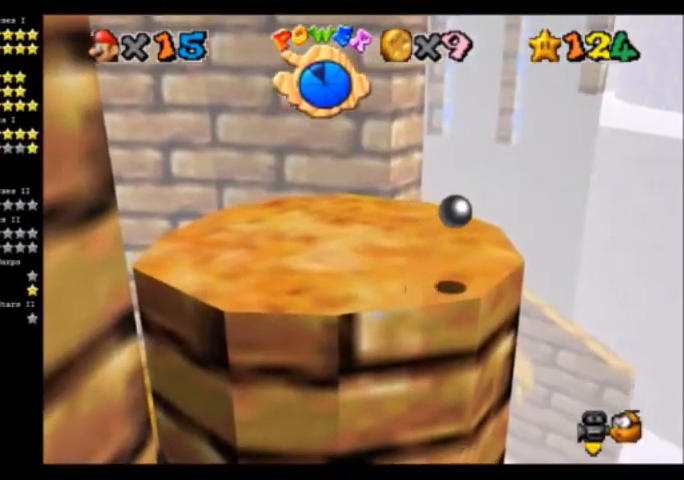
{"buttons": [], "left_stick": "center", "events": [[67, "A", "up"], [167, "left_stick", "left"], [334, "left_stick", "center"]]}